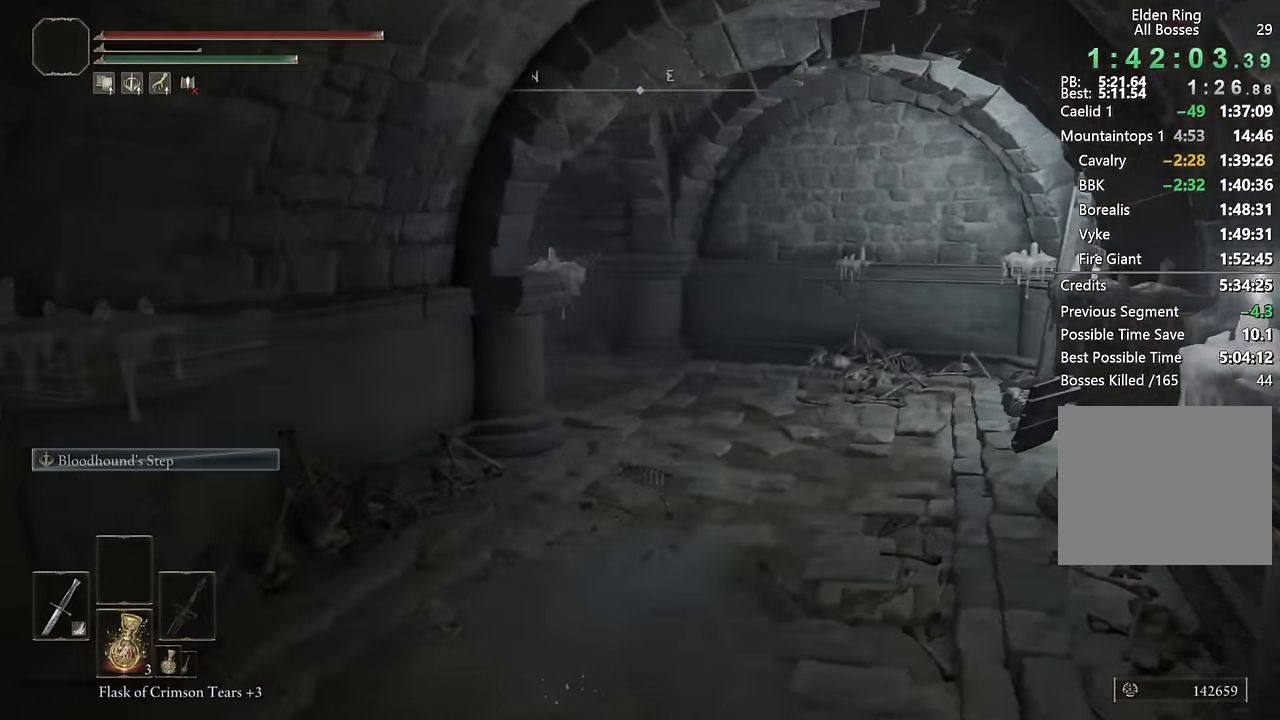
Gameplay with a controller (PlayStation layout); each line is a JSON object with the inputs held at the frame after it. "events" lists button and stick changes between this image and that frame as [ms after this image, input, new state], when the widget could be followed in between.
{"buttons": ["CIRCLE"], "left_stick": "up", "right_stick": "left", "events": [[350, "right_stick", "center"], [483, "right_stick", "left"]]}
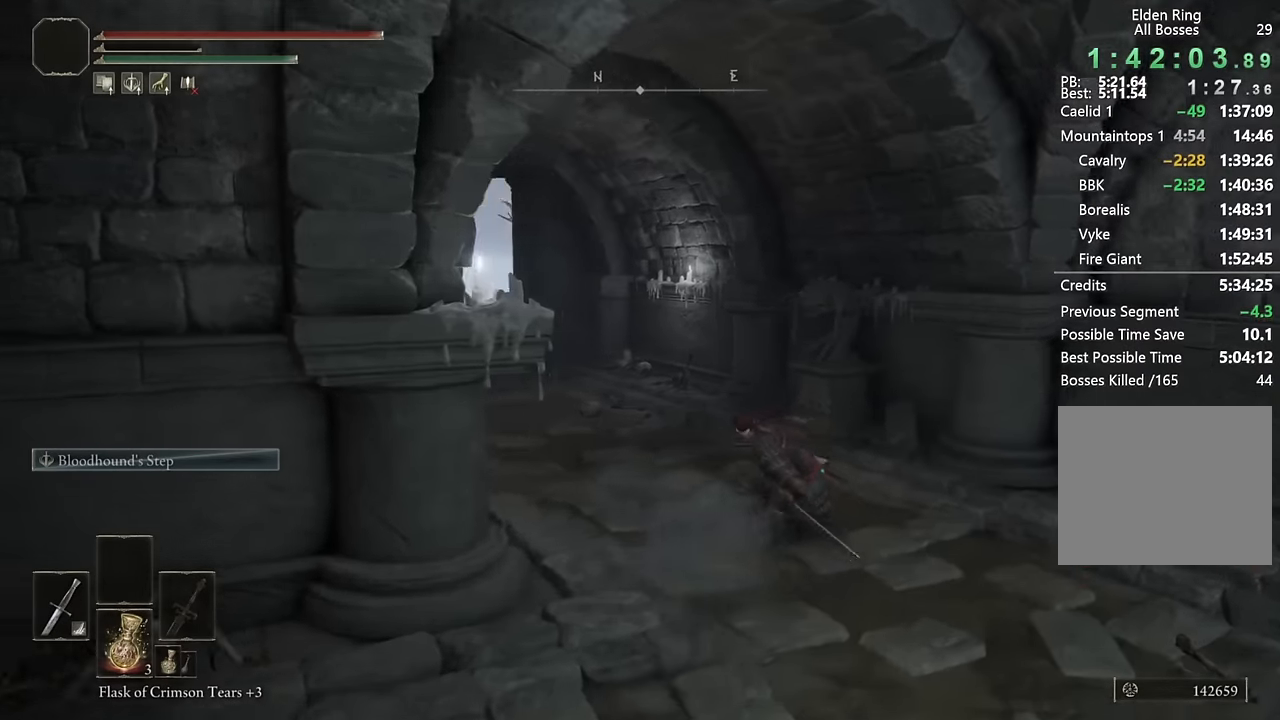
{"buttons": ["CIRCLE"], "left_stick": "up", "right_stick": "center", "events": [[200, "right_stick", "center"], [350, "right_stick", "left"], [467, "right_stick", "center"]]}
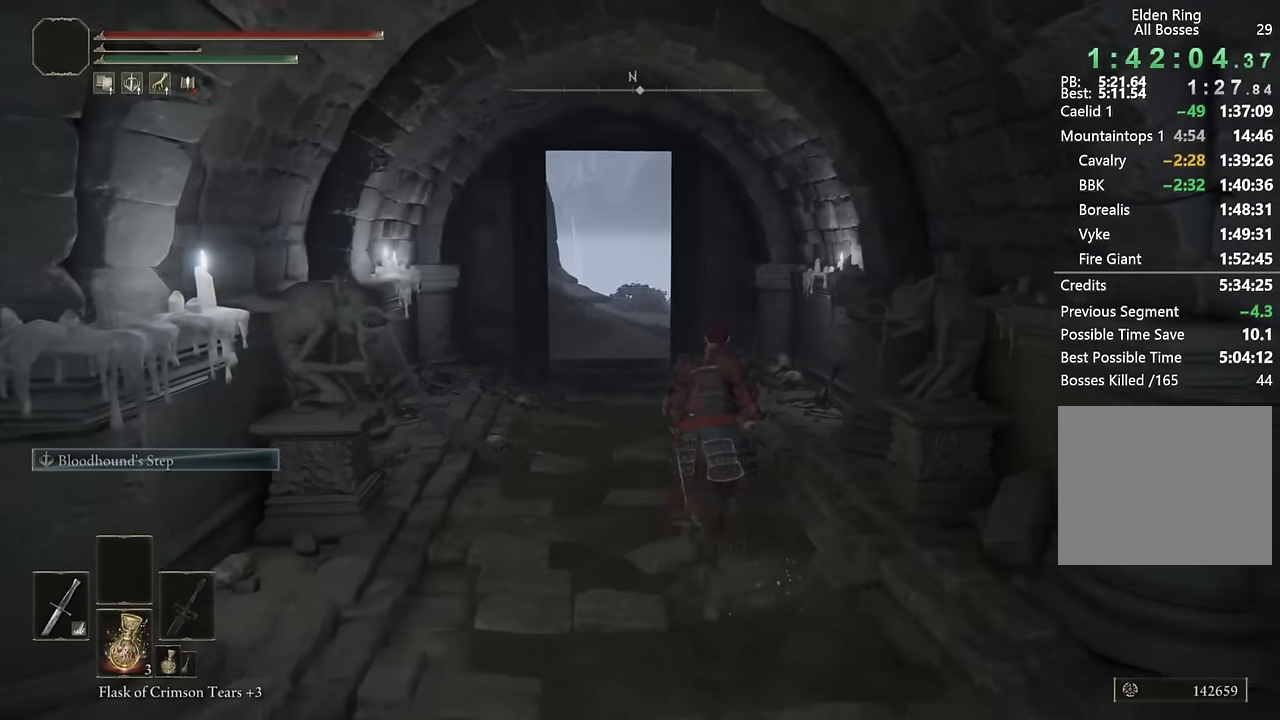
{"buttons": ["CIRCLE", "DPAD_LEFT"], "left_stick": "up", "right_stick": "center", "events": [[450, "DPAD_LEFT", "down"]]}
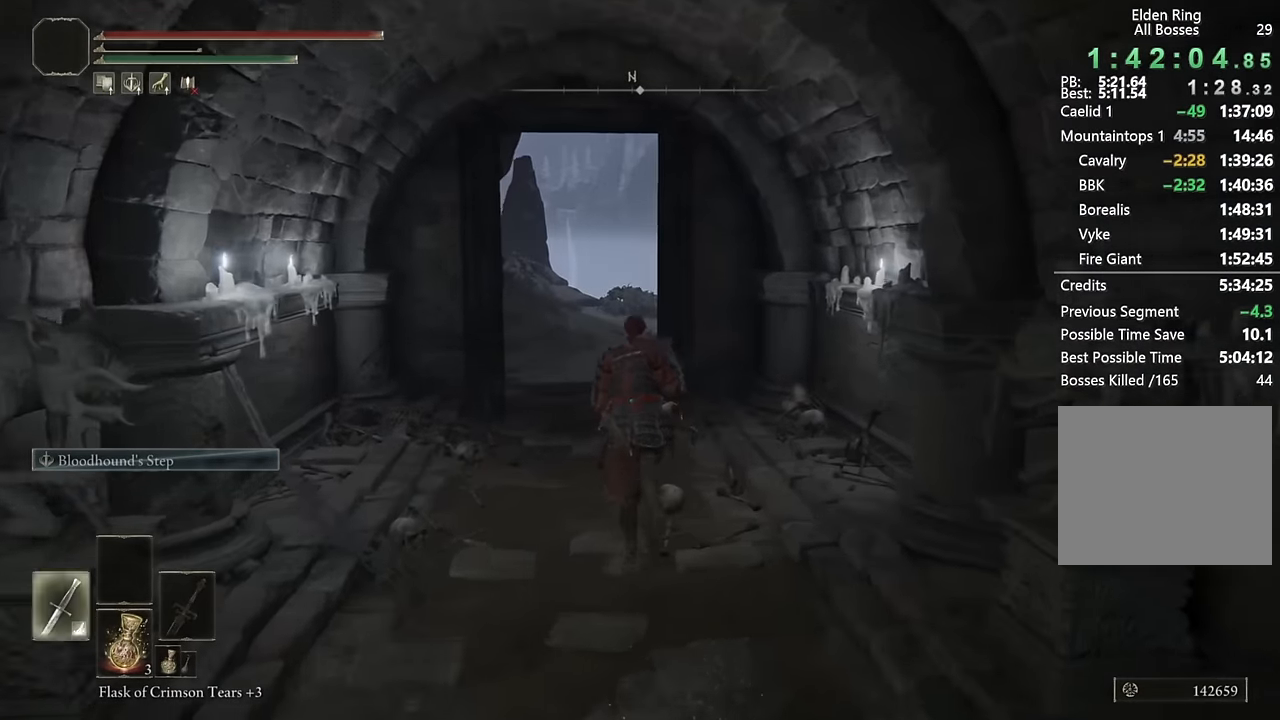
{"buttons": ["CIRCLE", "TRIANGLE"], "left_stick": "up", "right_stick": "center", "events": [[67, "DPAD_LEFT", "up"], [433, "TRIANGLE", "down"]]}
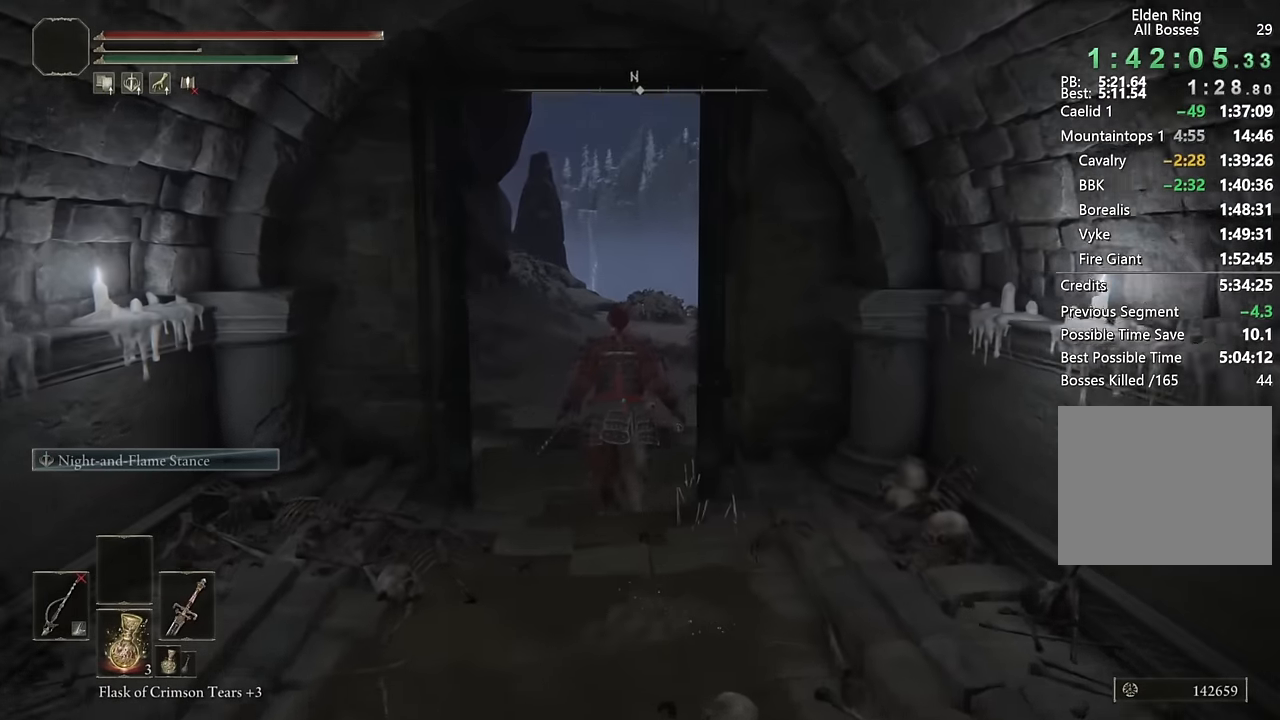
{"buttons": ["CIRCLE", "TRIANGLE"], "left_stick": "up", "right_stick": "center", "events": []}
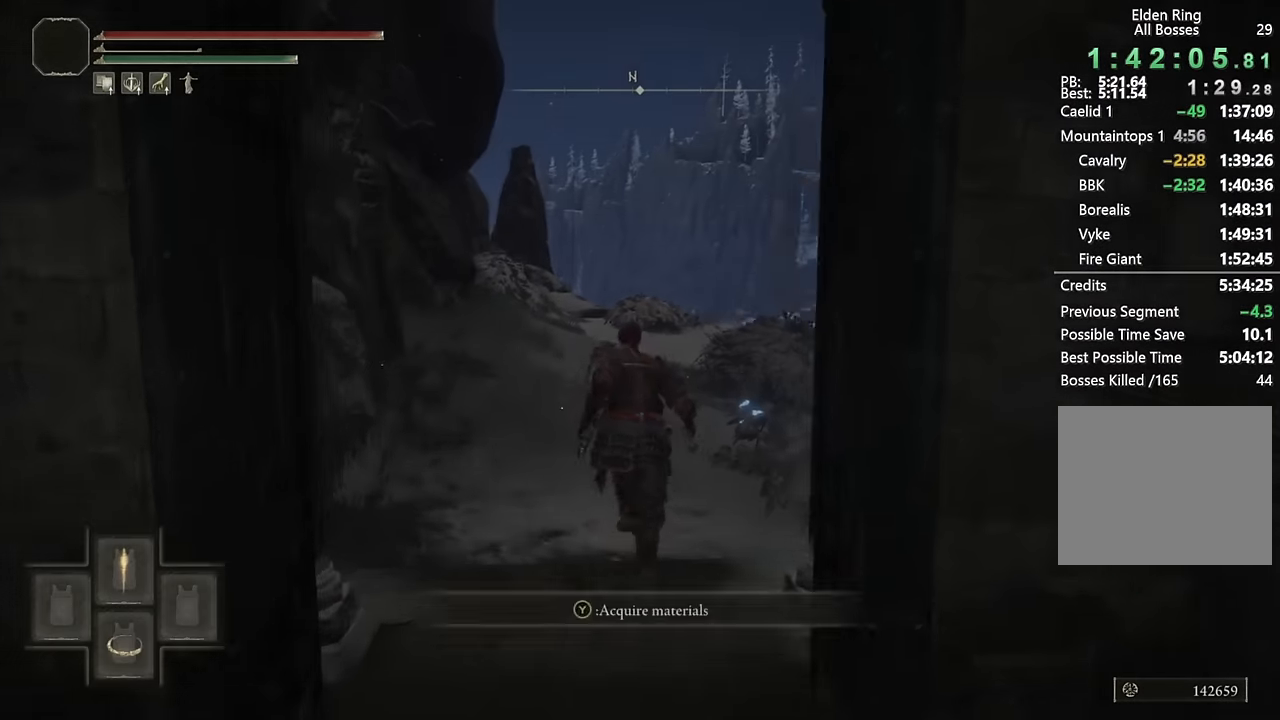
{"buttons": ["CIRCLE"], "left_stick": "up", "right_stick": "center", "events": [[217, "DPAD_DOWN", "down"], [350, "DPAD_DOWN", "up"], [500, "TRIANGLE", "up"]]}
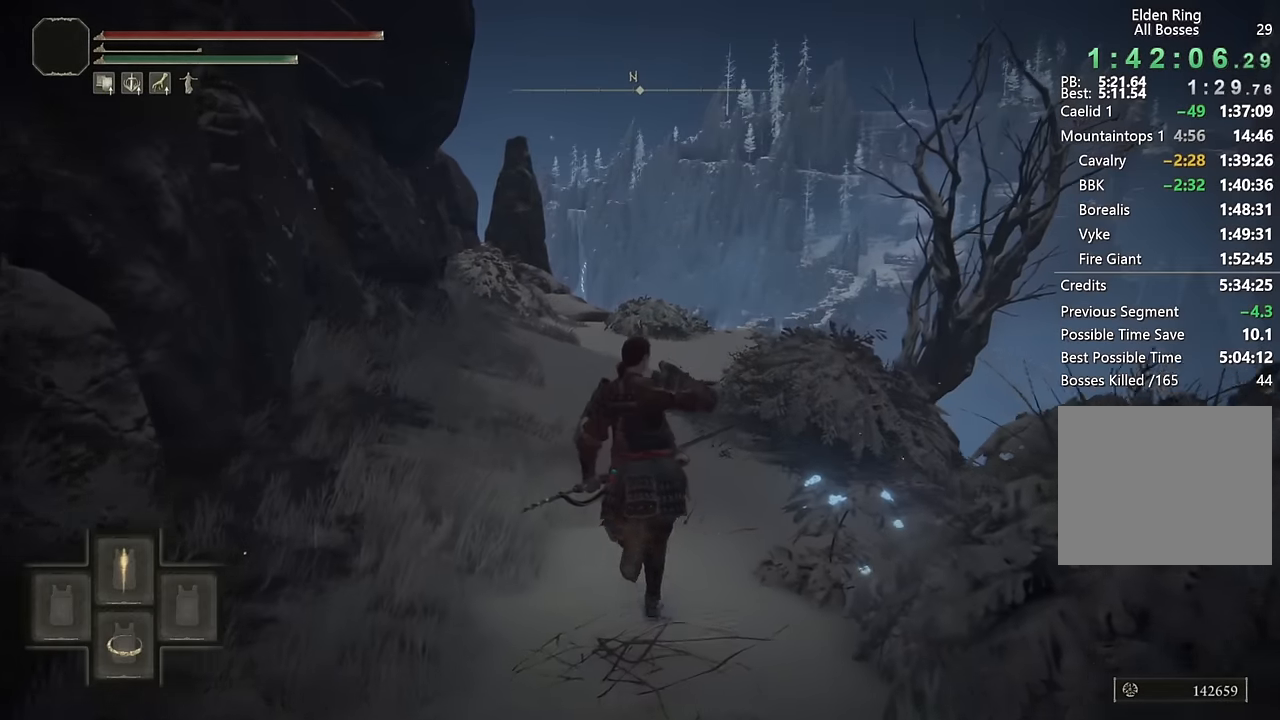
{"buttons": ["CIRCLE"], "left_stick": "up", "right_stick": "center", "events": [[200, "right_stick", "down"], [317, "right_stick", "center"]]}
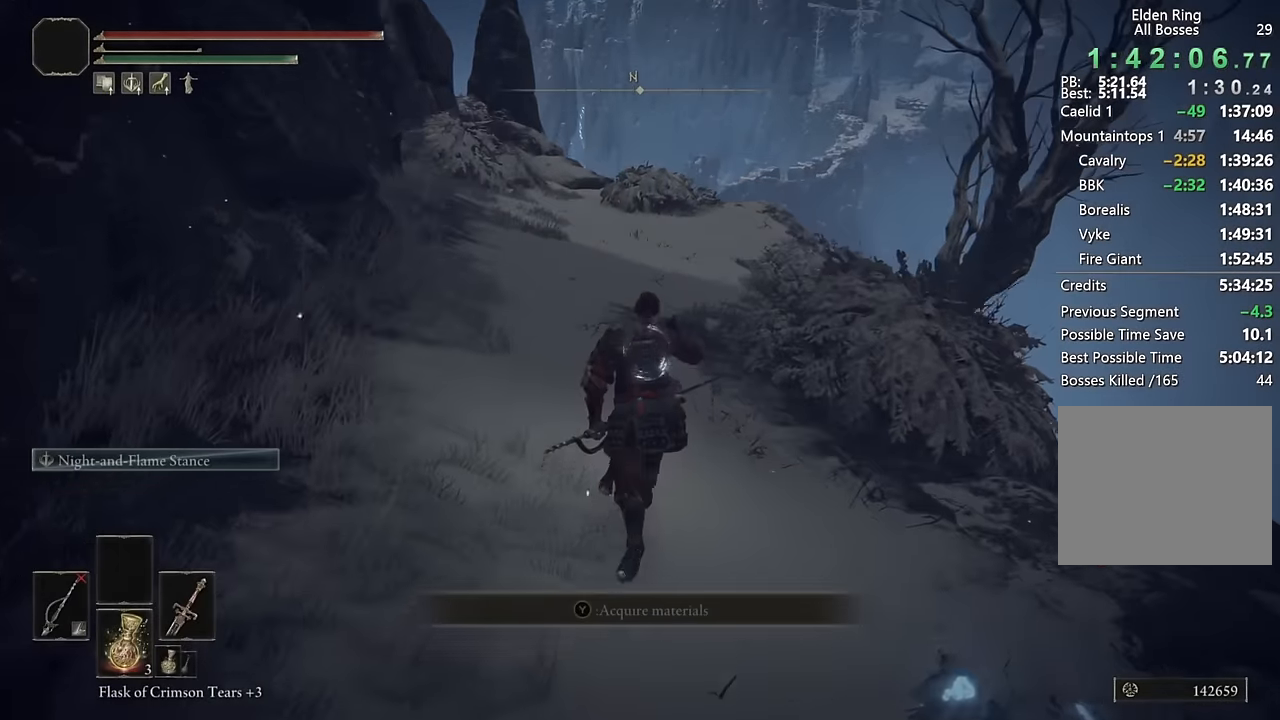
{"buttons": ["CIRCLE"], "left_stick": "up", "right_stick": "center", "events": []}
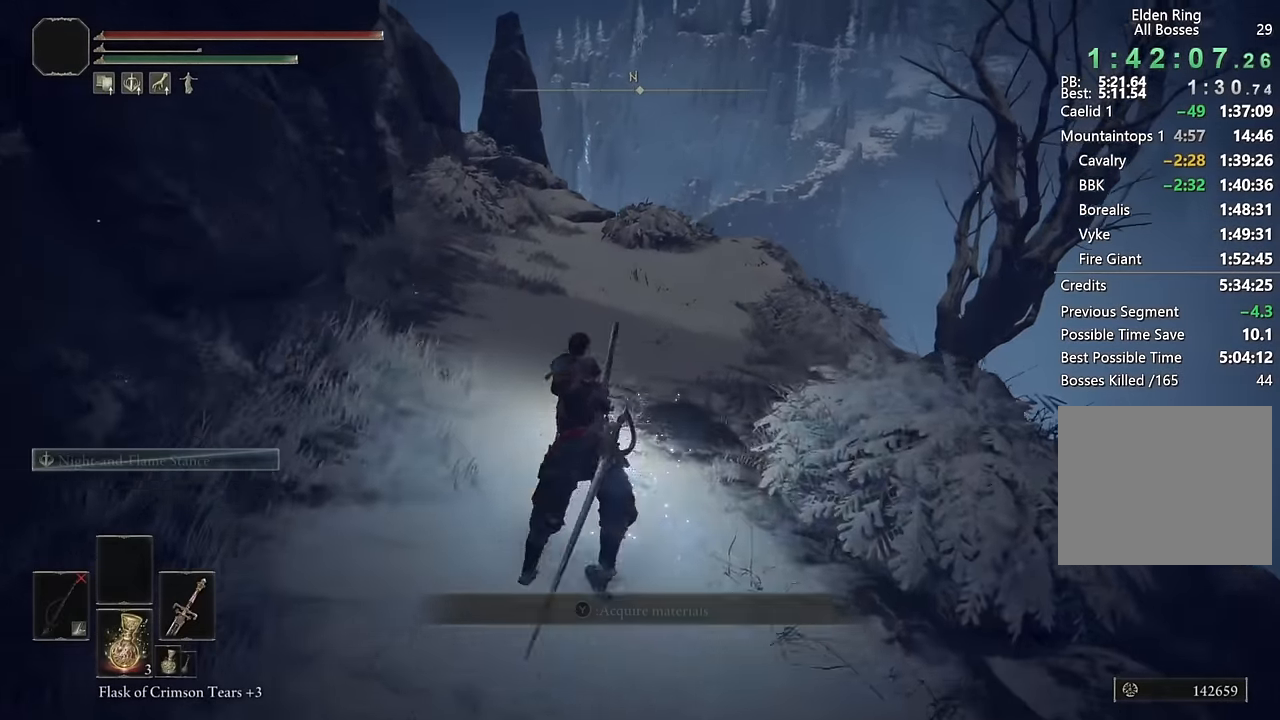
{"buttons": [], "left_stick": "up", "right_stick": "down-left", "events": [[83, "CIRCLE", "up"], [450, "right_stick", "down-left"]]}
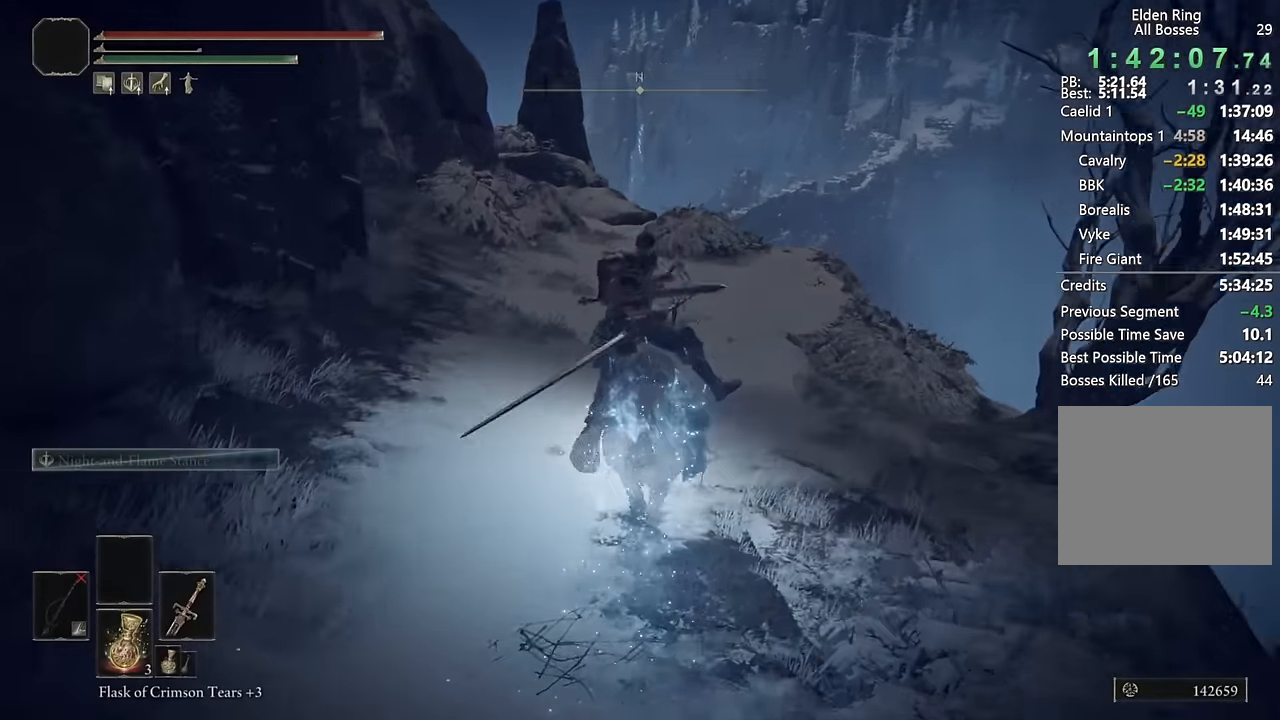
{"buttons": ["CIRCLE"], "left_stick": "up", "right_stick": "center", "events": [[83, "right_stick", "center"], [267, "CIRCLE", "down"], [384, "CIRCLE", "up"], [434, "CIRCLE", "down"]]}
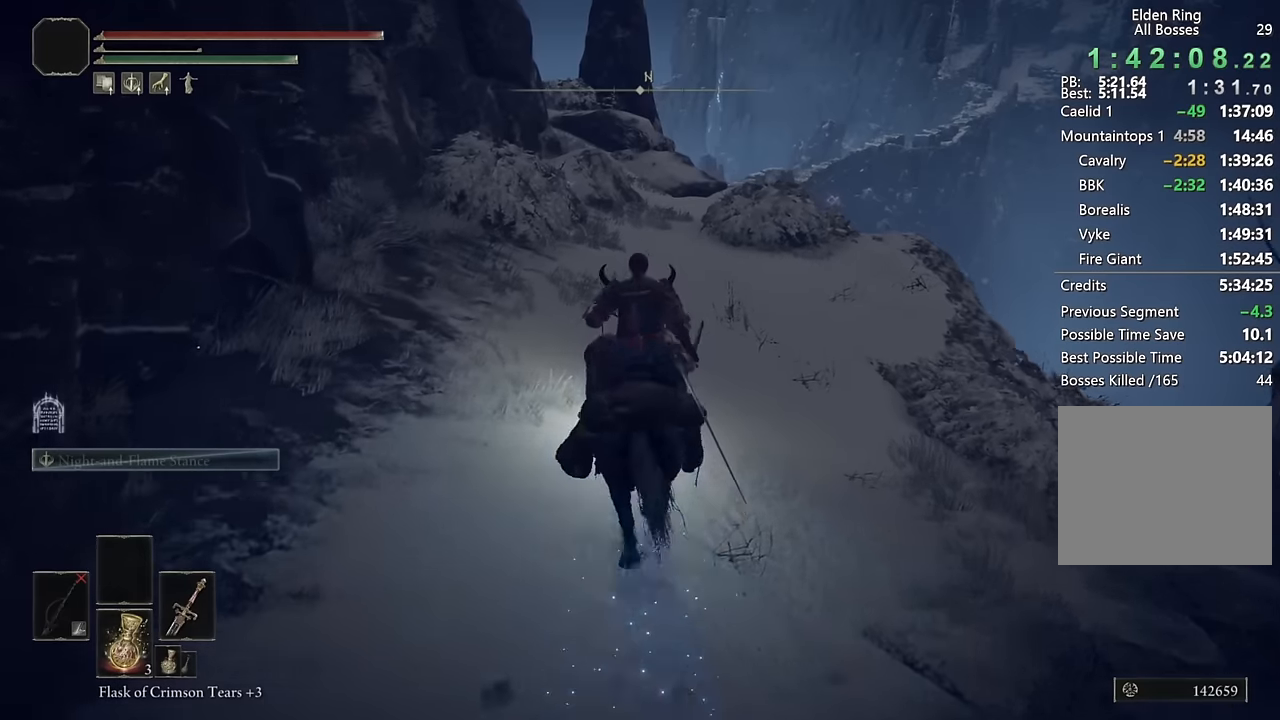
{"buttons": [], "left_stick": "up", "right_stick": "center", "events": [[17, "CIRCLE", "up"], [84, "CIRCLE", "down"], [167, "CIRCLE", "up"]]}
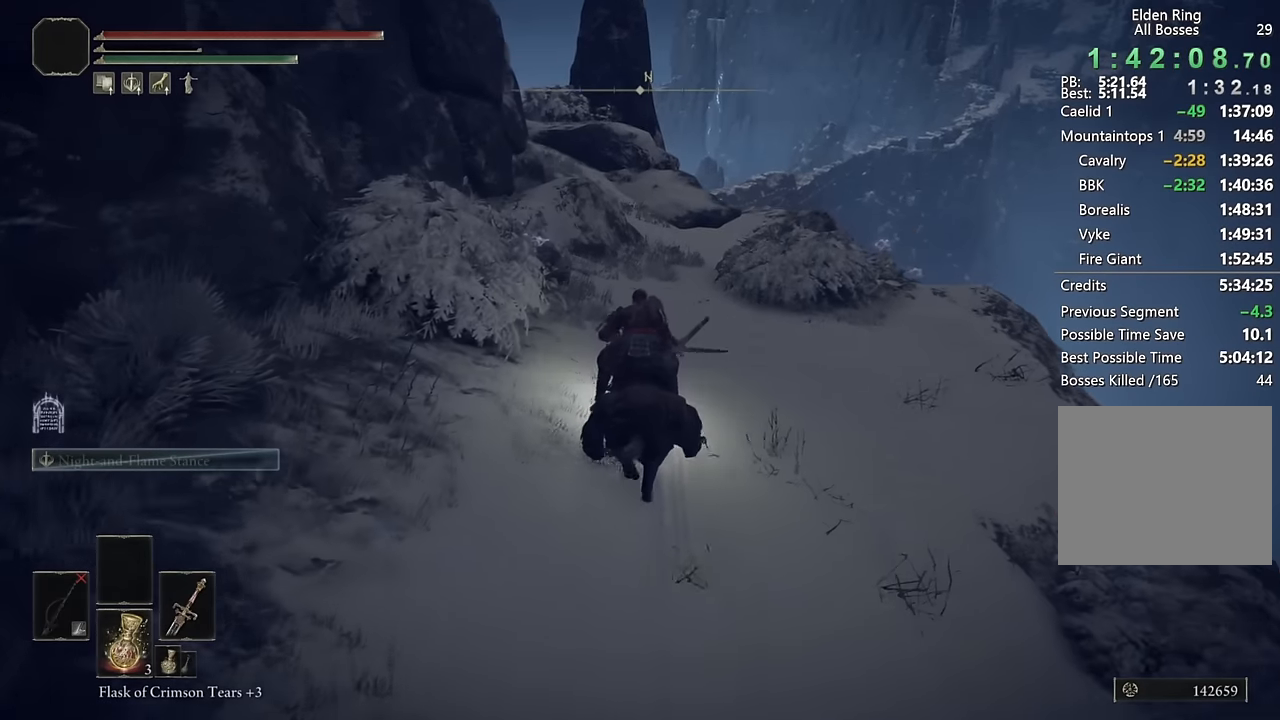
{"buttons": [], "left_stick": "up", "right_stick": "center", "events": [[267, "CIRCLE", "down"], [350, "CIRCLE", "up"], [400, "CIRCLE", "down"], [500, "CIRCLE", "up"]]}
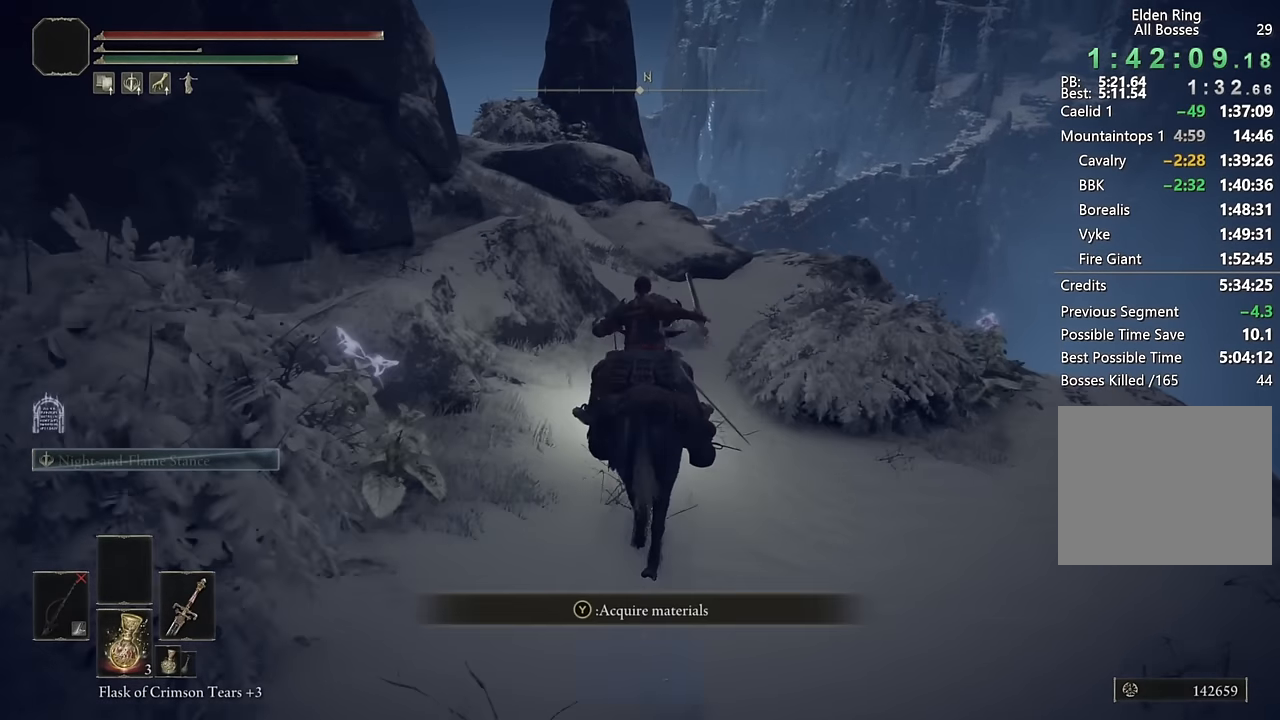
{"buttons": [], "left_stick": "up", "right_stick": "center", "events": [[150, "right_stick", "left"], [284, "right_stick", "center"], [367, "right_stick", "left"], [500, "right_stick", "center"]]}
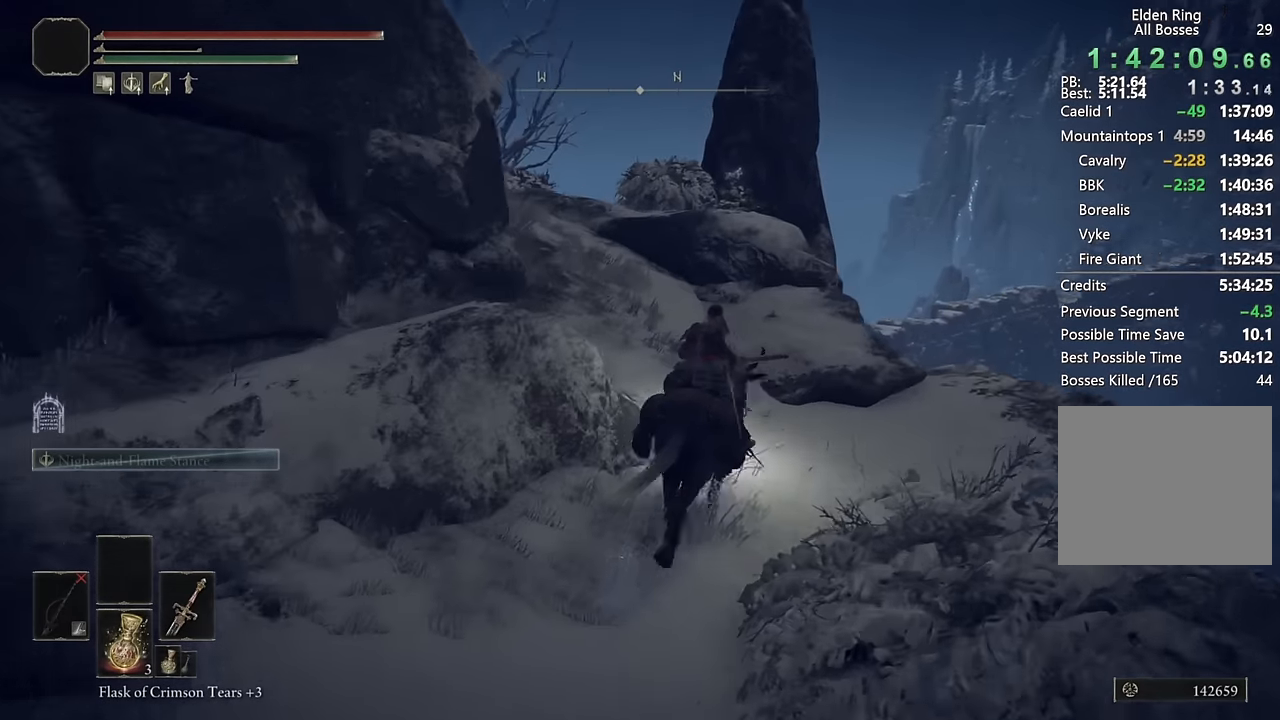
{"buttons": [], "left_stick": "up", "right_stick": "center", "events": [[184, "CIRCLE", "down"], [267, "CIRCLE", "up"], [350, "CIRCLE", "down"], [434, "CIRCLE", "up"]]}
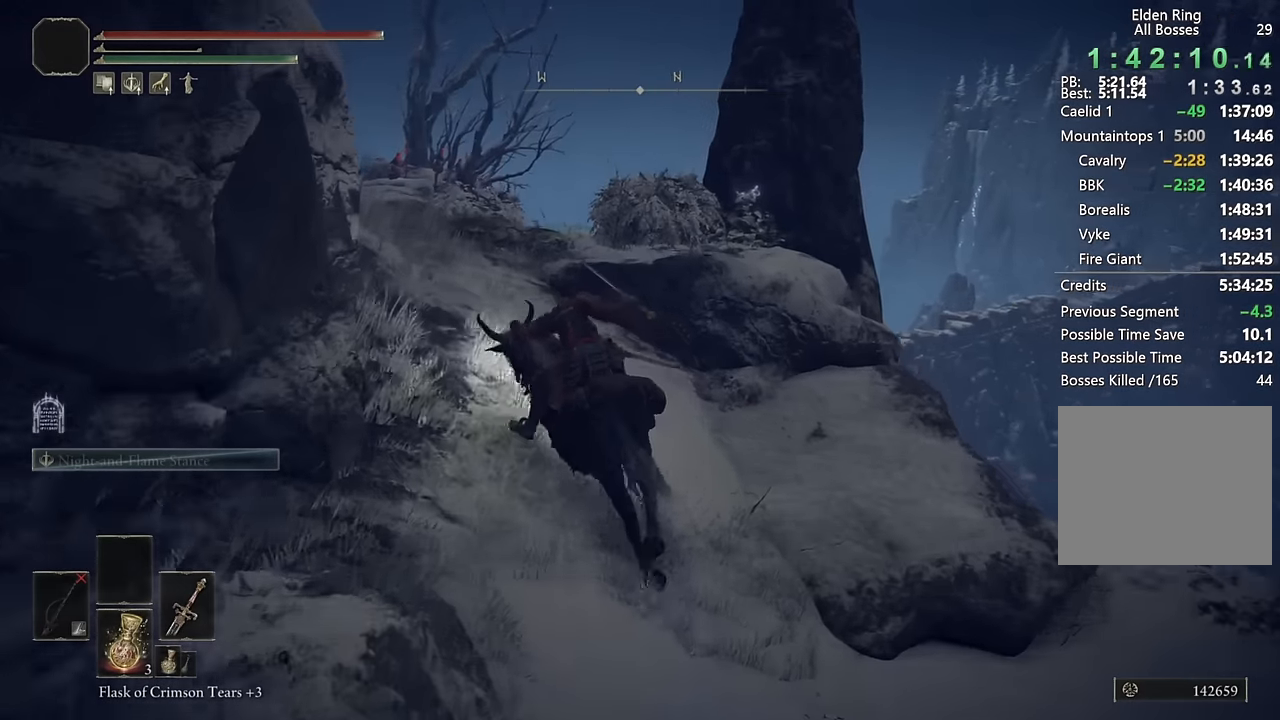
{"buttons": ["CIRCLE"], "left_stick": "up", "right_stick": "center", "events": [[84, "right_stick", "down"], [317, "right_stick", "center"], [500, "CIRCLE", "down"]]}
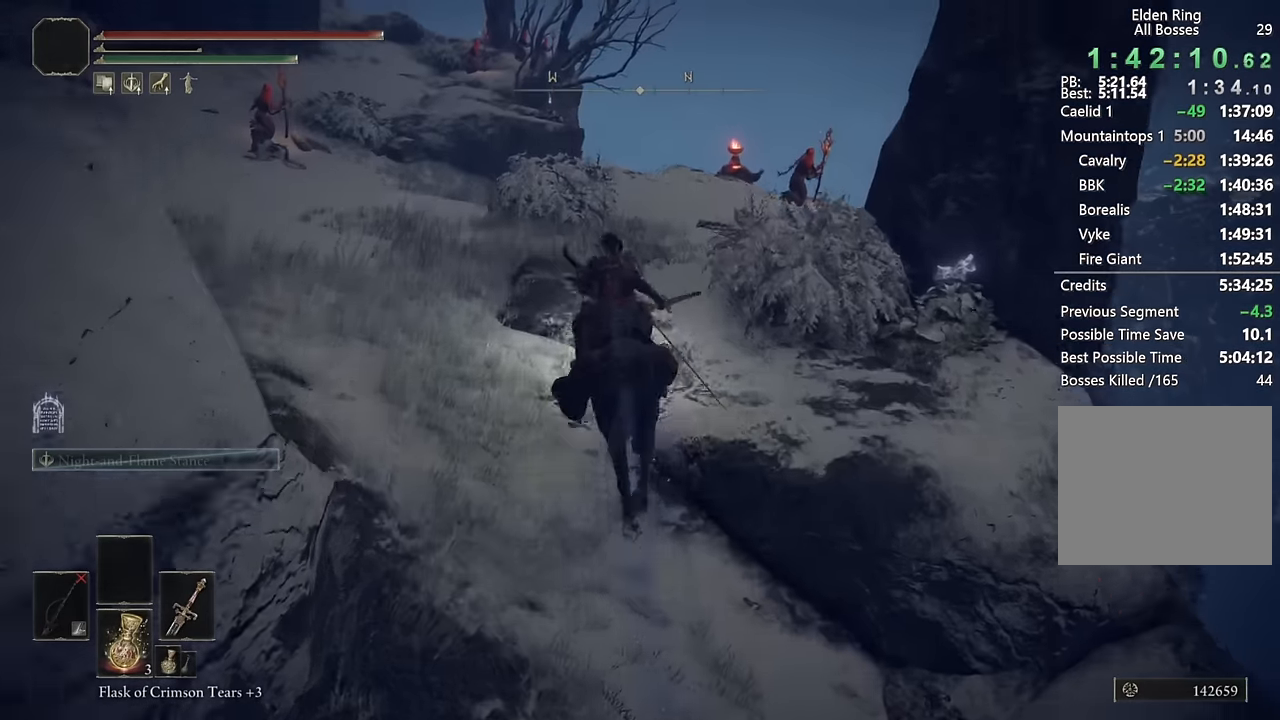
{"buttons": [], "left_stick": "up", "right_stick": "center", "events": [[67, "CIRCLE", "up"], [167, "CIRCLE", "down"], [250, "CIRCLE", "up"]]}
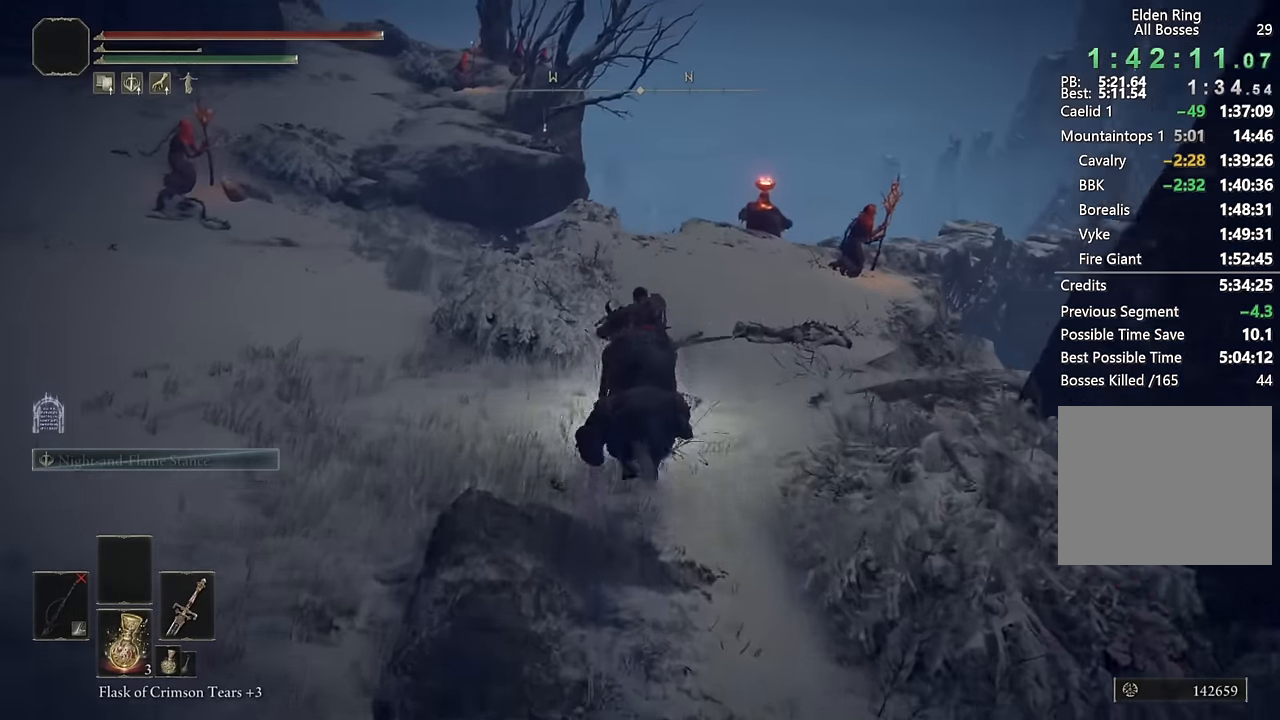
{"buttons": ["CIRCLE"], "left_stick": "up", "right_stick": "center", "events": [[50, "right_stick", "down"], [200, "right_stick", "center"], [484, "CIRCLE", "down"]]}
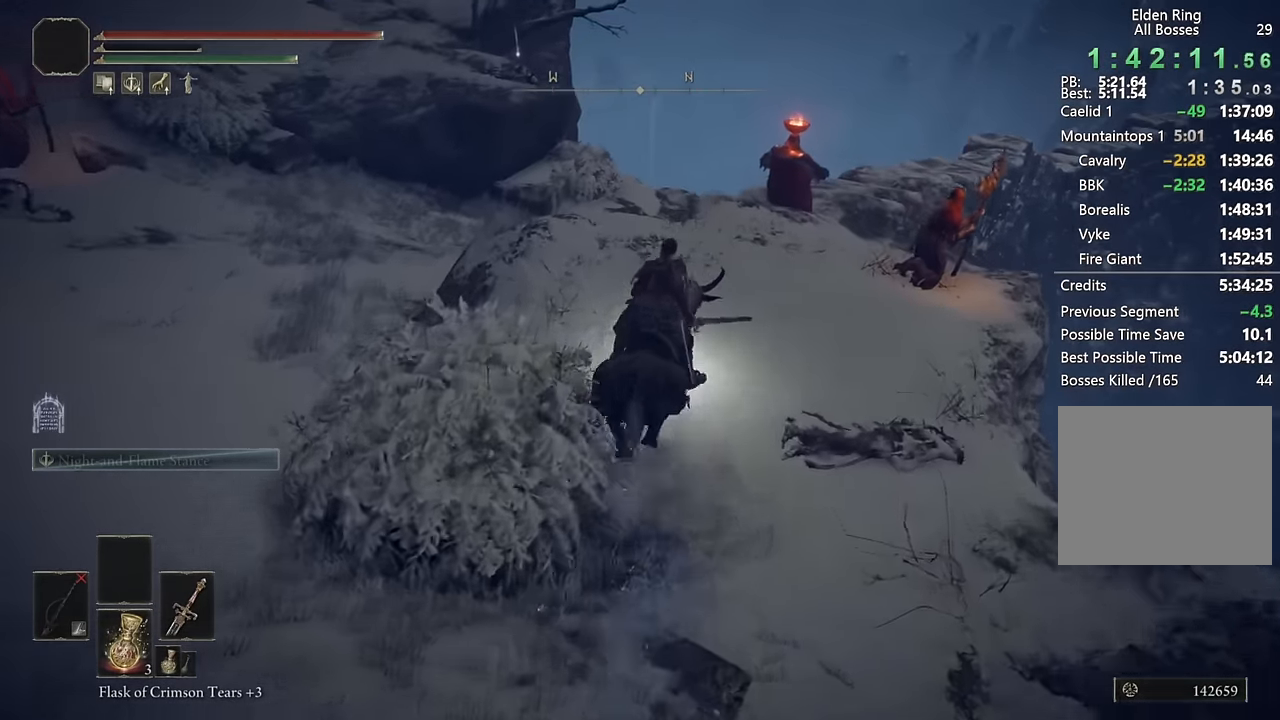
{"buttons": [], "left_stick": "up", "right_stick": "center", "events": [[67, "CIRCLE", "up"], [300, "right_stick", "down-right"], [484, "right_stick", "center"]]}
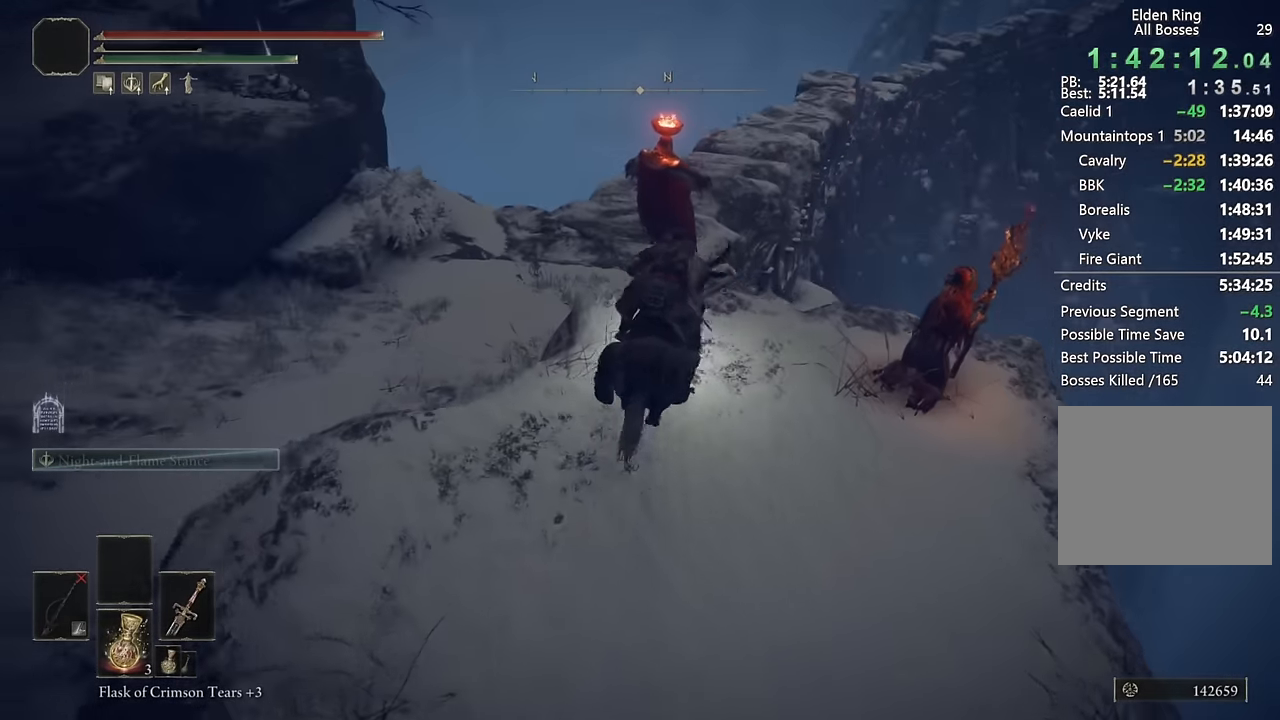
{"buttons": [], "left_stick": "up", "right_stick": "center", "events": [[200, "CROSS", "down"], [317, "CROSS", "up"]]}
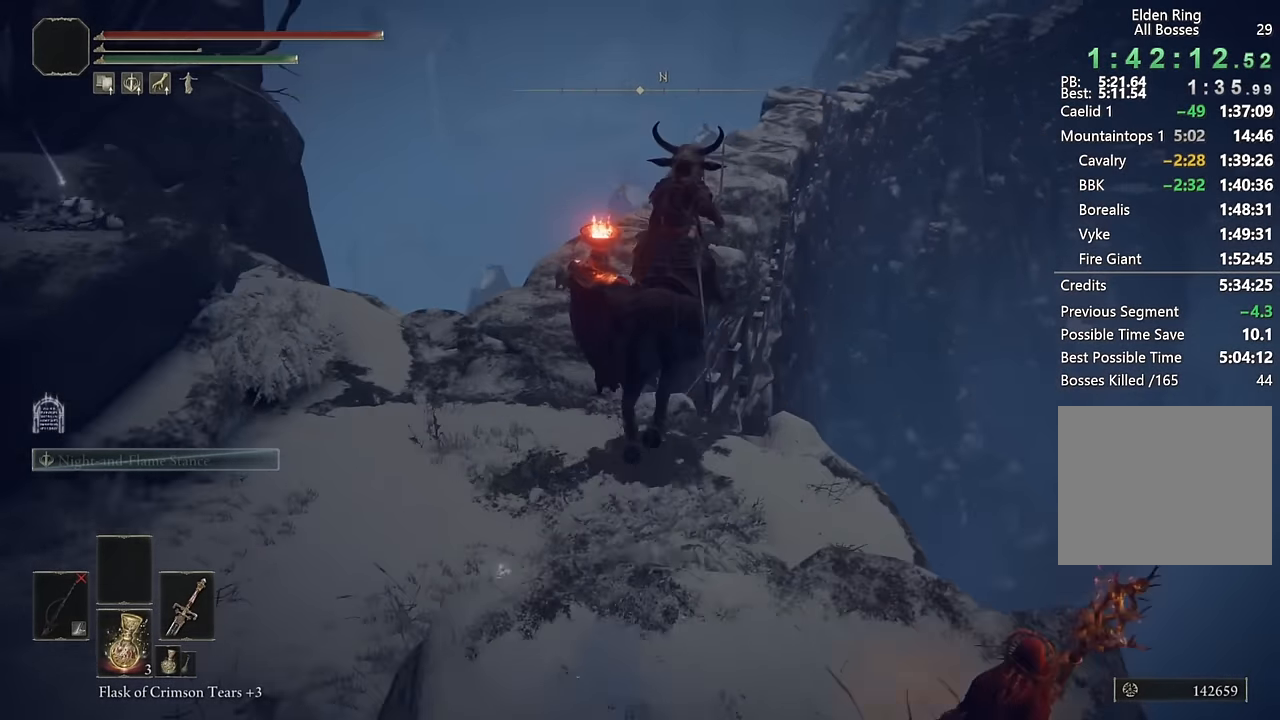
{"buttons": ["CROSS"], "left_stick": "up", "right_stick": "center", "events": [[417, "CROSS", "down"]]}
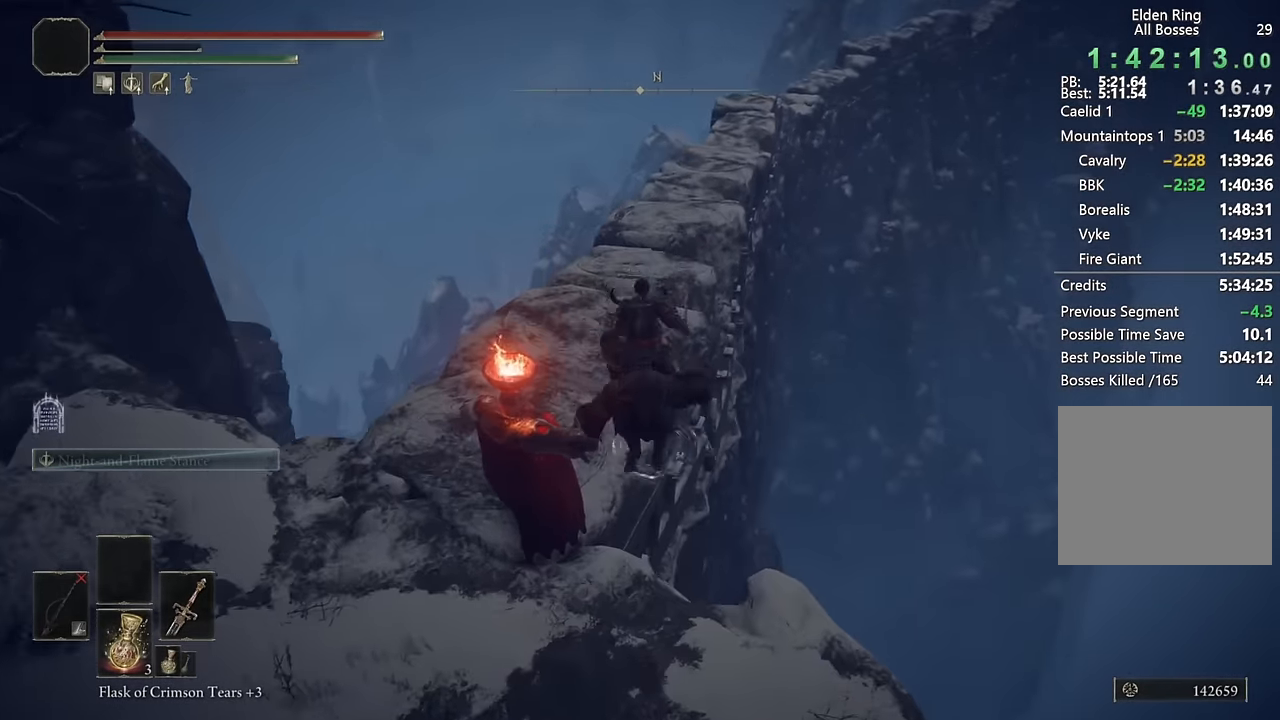
{"buttons": [], "left_stick": "up", "right_stick": "center", "events": [[84, "CROSS", "up"]]}
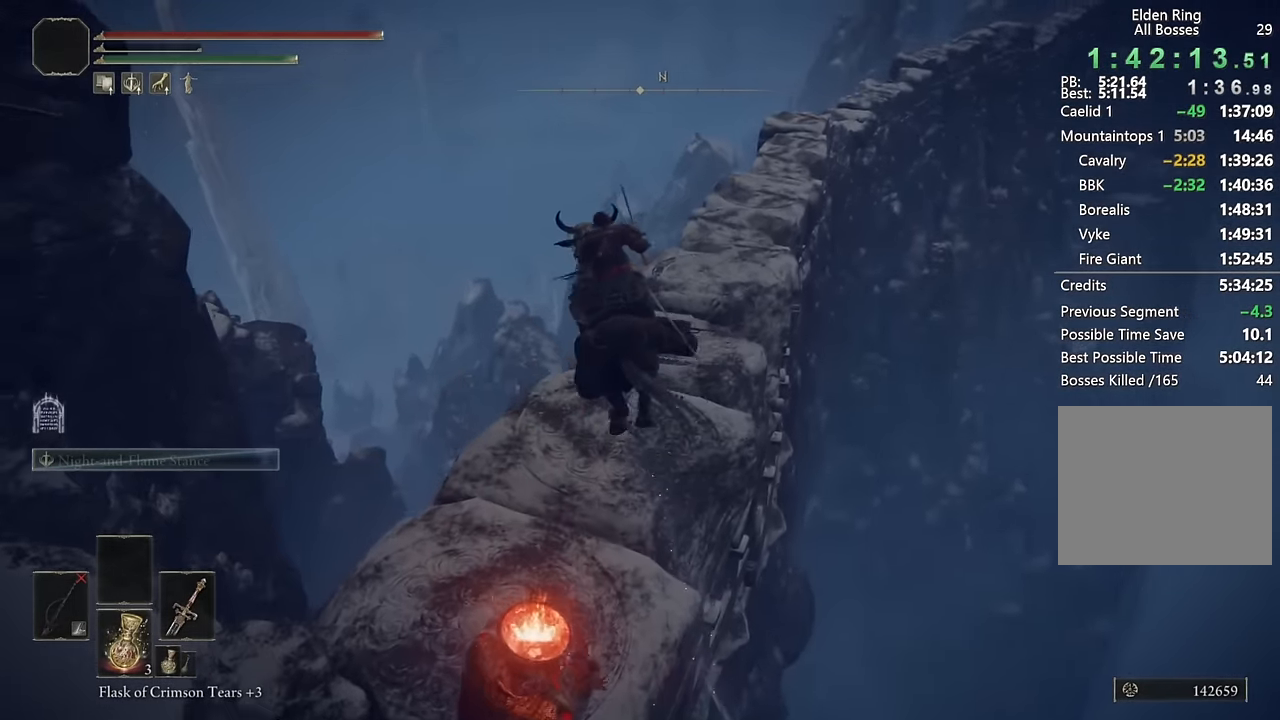
{"buttons": [], "left_stick": "up", "right_stick": "center", "events": [[150, "right_stick", "right"], [250, "right_stick", "center"], [350, "right_stick", "up-right"], [484, "right_stick", "center"]]}
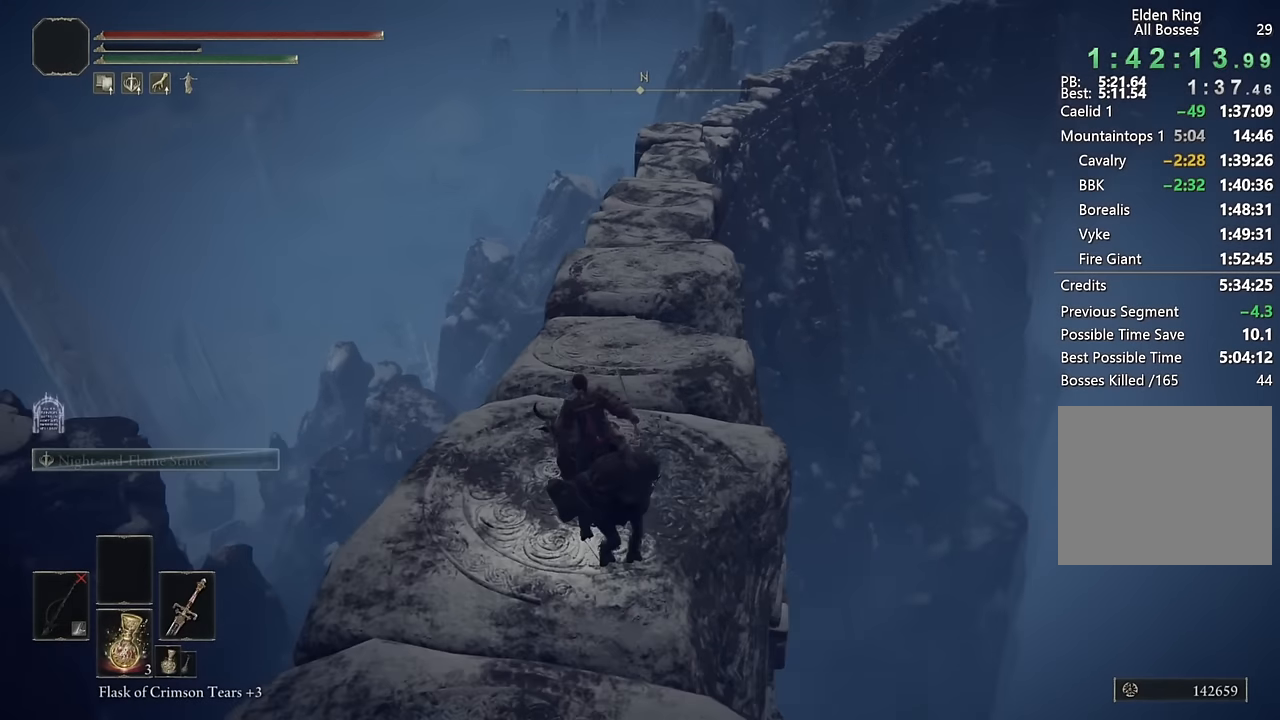
{"buttons": [], "left_stick": "up", "right_stick": "center", "events": [[134, "CIRCLE", "down"], [217, "CIRCLE", "up"], [300, "CIRCLE", "down"], [384, "CIRCLE", "up"]]}
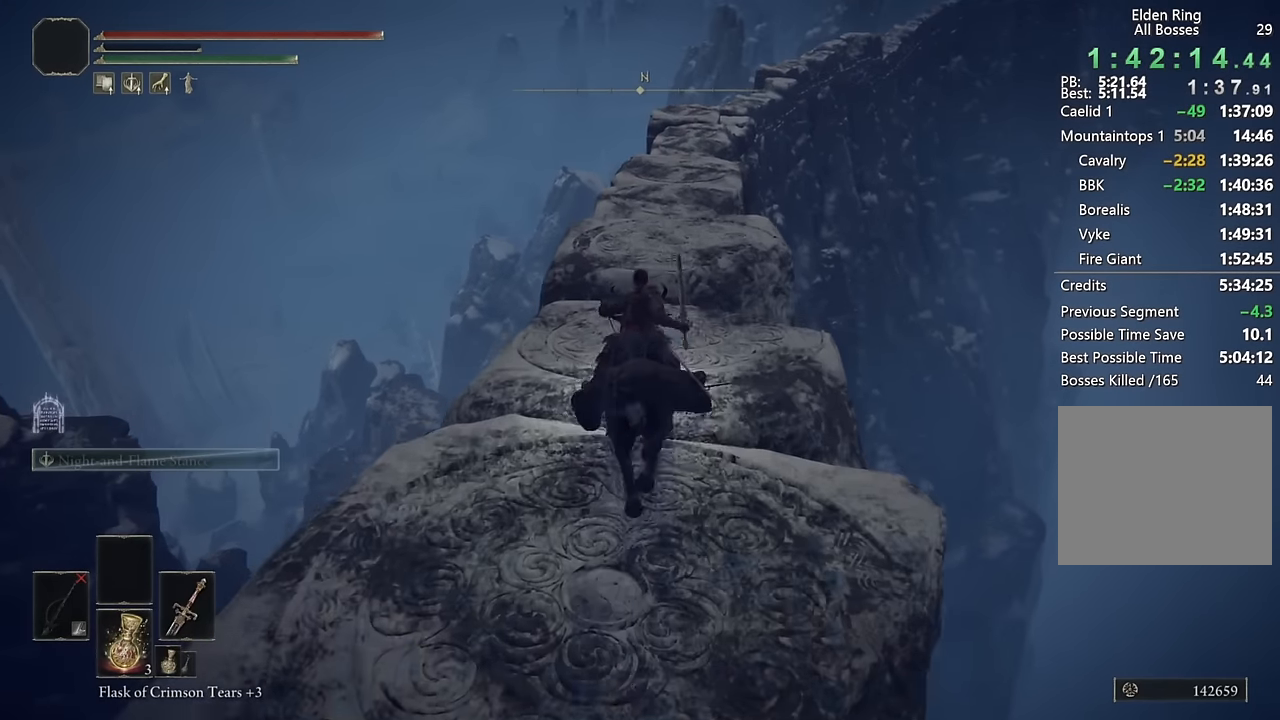
{"buttons": [], "left_stick": "up", "right_stick": "center", "events": [[100, "right_stick", "up-right"], [184, "right_stick", "center"]]}
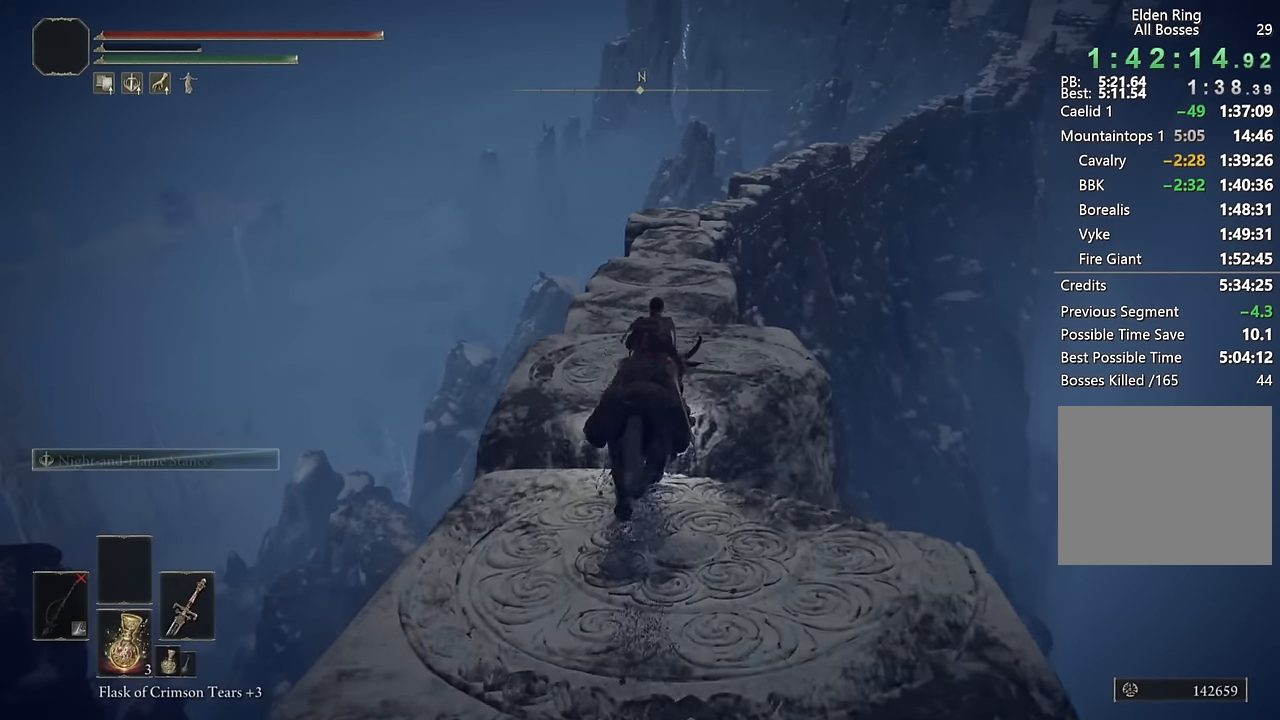
{"buttons": [], "left_stick": "up", "right_stick": "center", "events": [[167, "CIRCLE", "down"], [284, "CIRCLE", "up"]]}
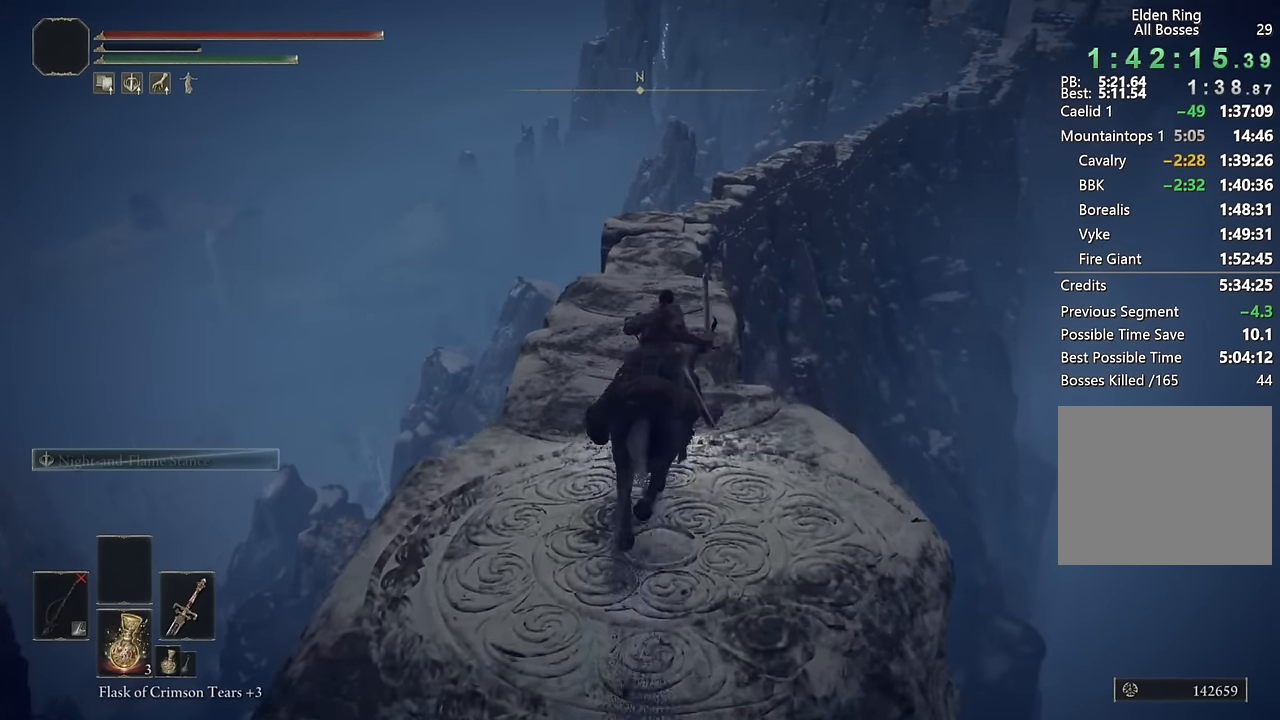
{"buttons": [], "left_stick": "up", "right_stick": "center", "events": [[250, "right_stick", "up-left"], [350, "right_stick", "center"]]}
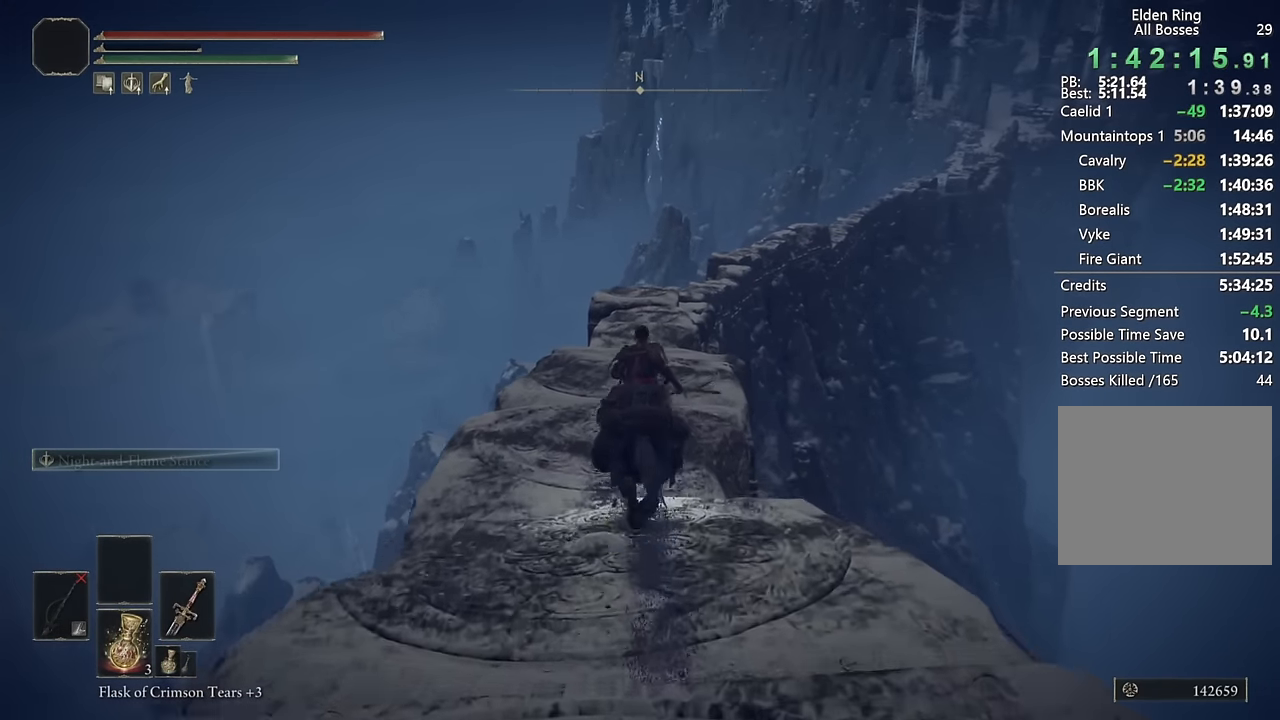
{"buttons": [], "left_stick": "up", "right_stick": "center", "events": [[67, "CIRCLE", "down"], [184, "CIRCLE", "up"]]}